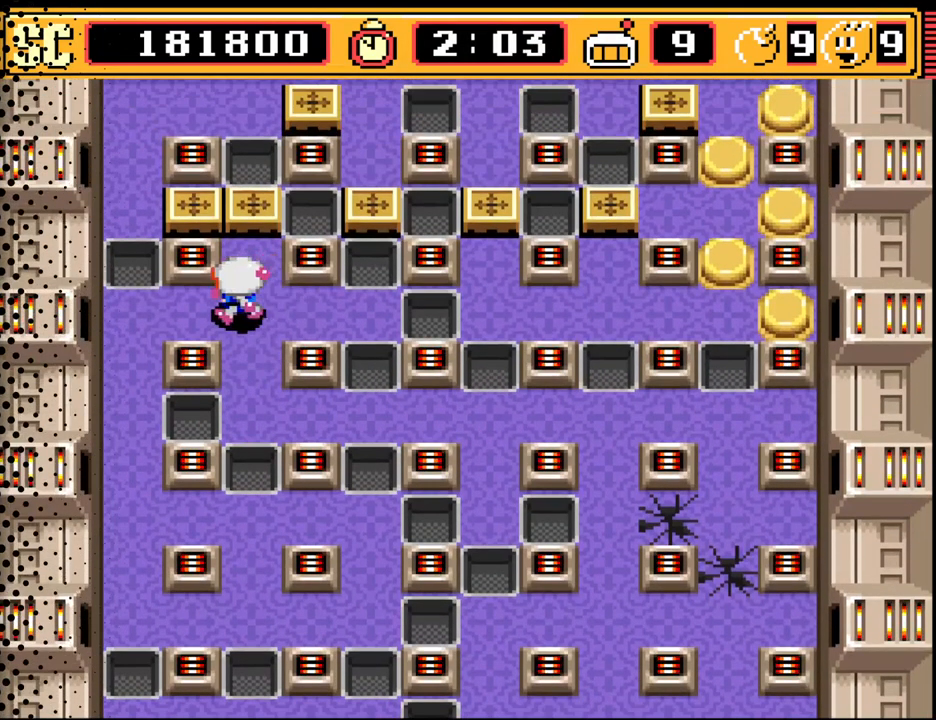
Gameplay with a controller (Nintendo layout); each line is a JSON object with the inputs held at the frame after it. "events" lists button and stick changes between this image and that frame as [ms after this image, input, new state], when the widget could be followed in between. Not read: L3 R3.
{"buttons": [], "events": [[33, "DPAD_LEFT", "up"]]}
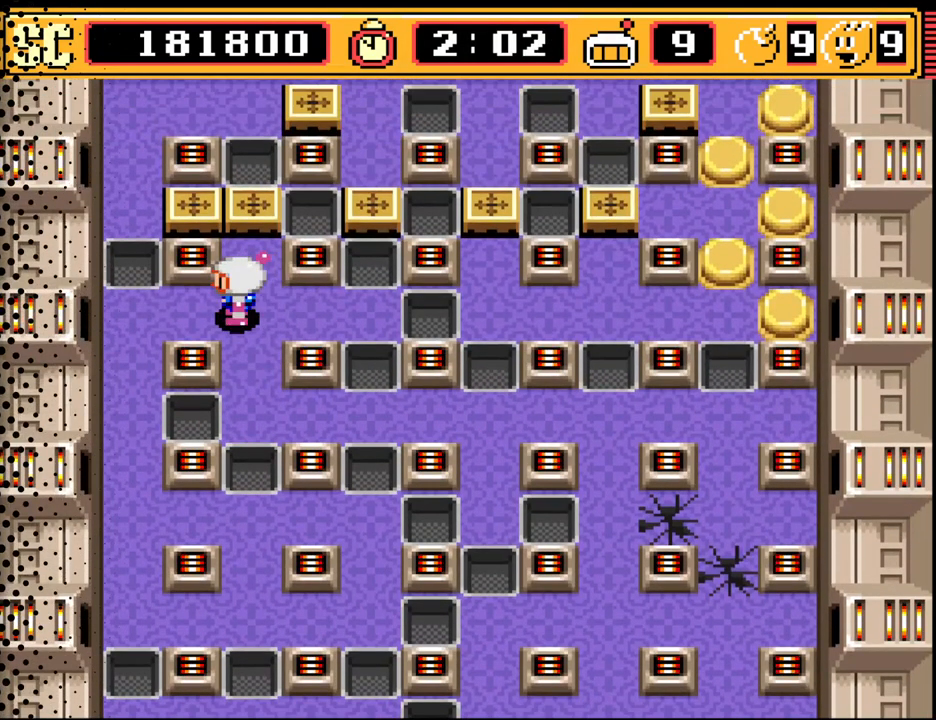
{"buttons": [], "events": []}
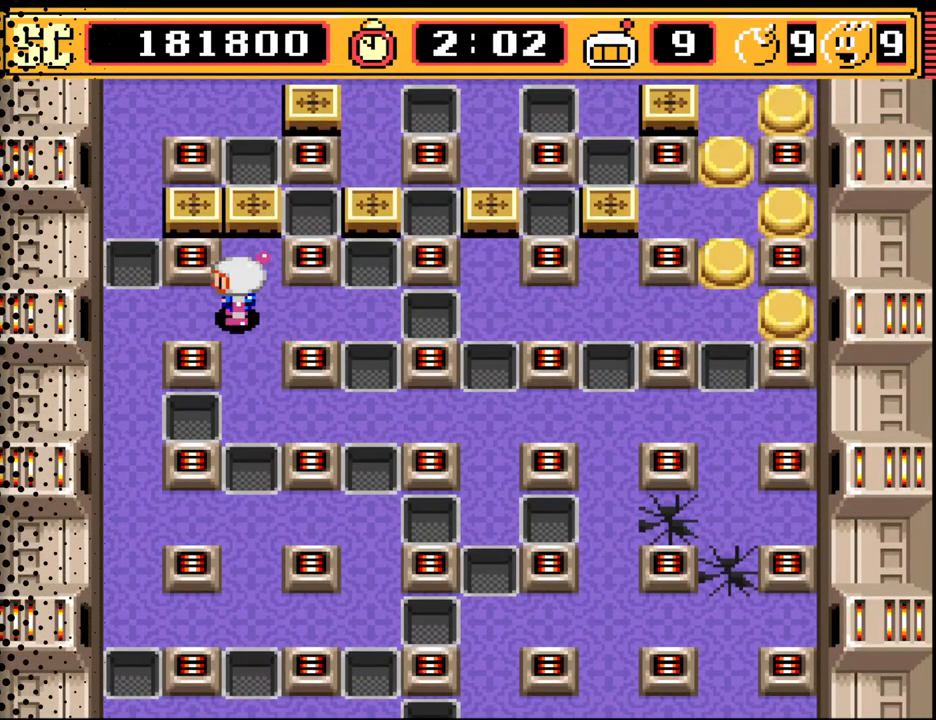
{"buttons": ["DPAD_LEFT"], "events": [[67, "DPAD_LEFT", "down"], [133, "DPAD_LEFT", "up"], [467, "DPAD_LEFT", "down"]]}
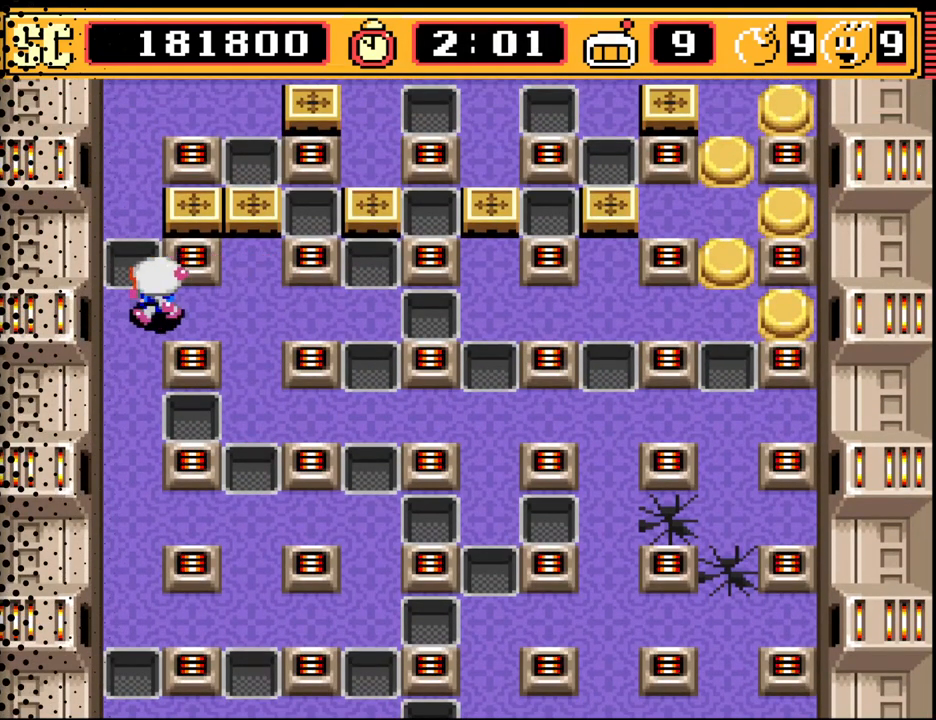
{"buttons": [], "events": [[33, "DPAD_LEFT", "up"], [233, "DPAD_DOWN", "down"], [367, "DPAD_DOWN", "up"]]}
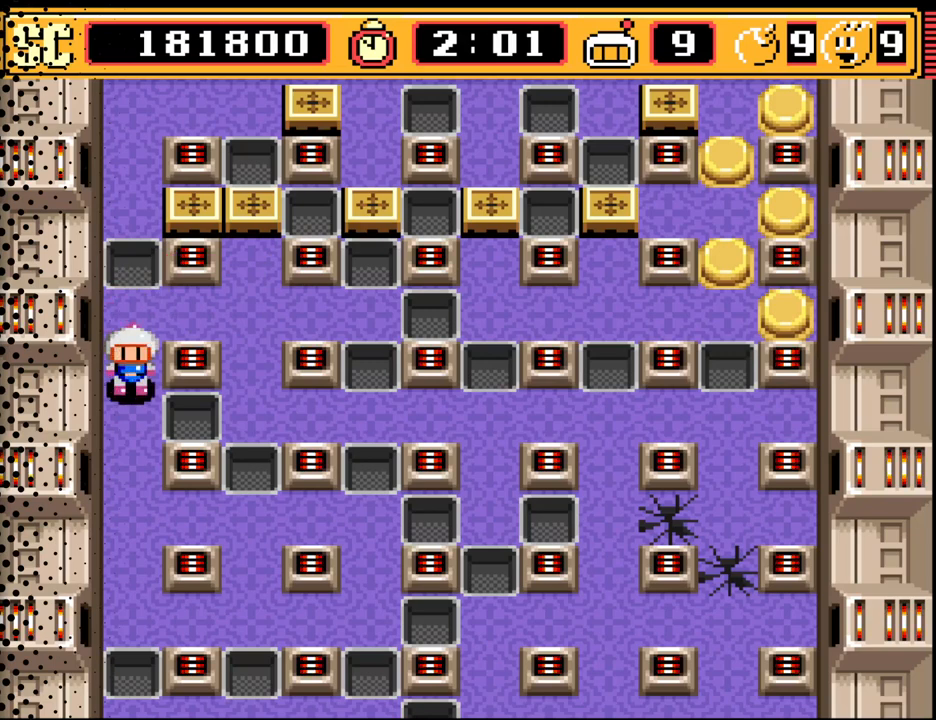
{"buttons": [], "events": [[100, "DPAD_DOWN", "down"], [200, "DPAD_DOWN", "up"], [367, "DPAD_DOWN", "down"], [467, "DPAD_DOWN", "up"]]}
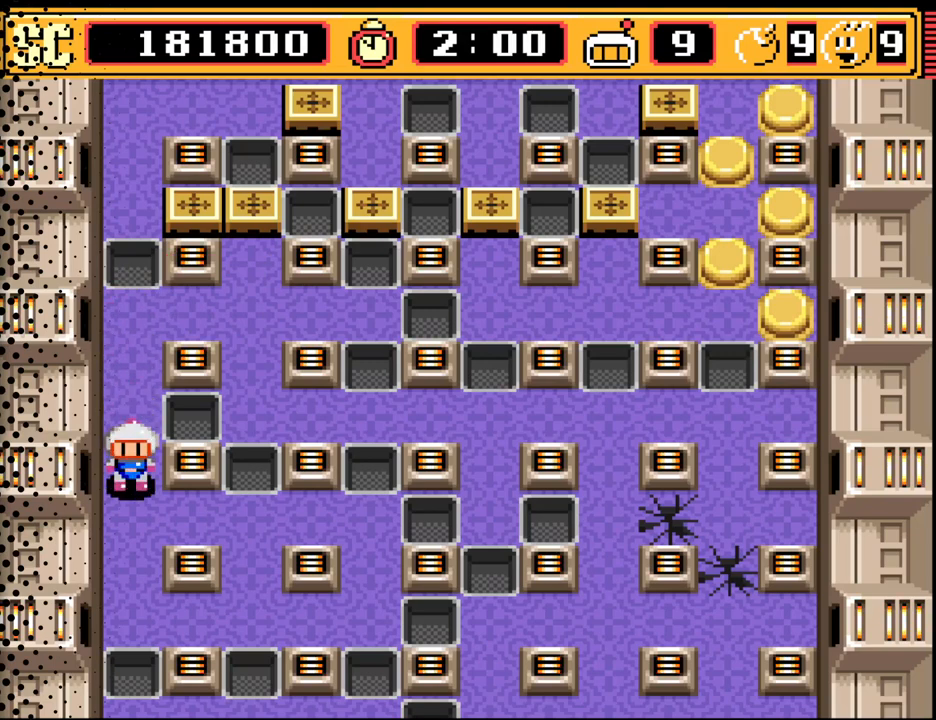
{"buttons": [], "events": [[133, "DPAD_UP", "down"], [367, "DPAD_UP", "up"]]}
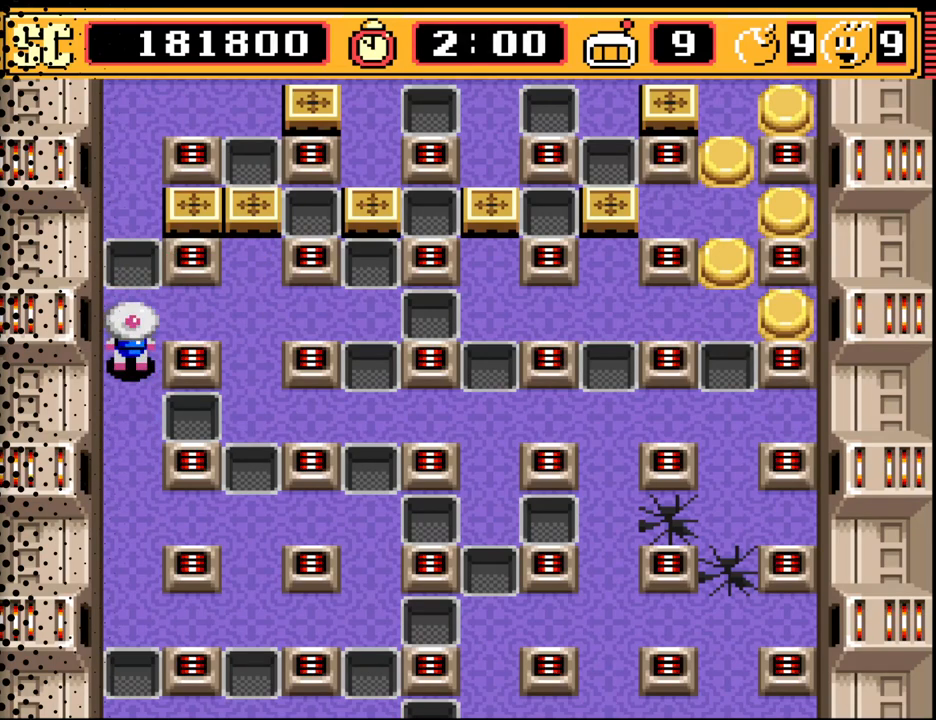
{"buttons": [], "events": [[33, "DPAD_RIGHT", "down"], [200, "DPAD_RIGHT", "up"], [333, "DPAD_RIGHT", "down"], [433, "DPAD_RIGHT", "up"]]}
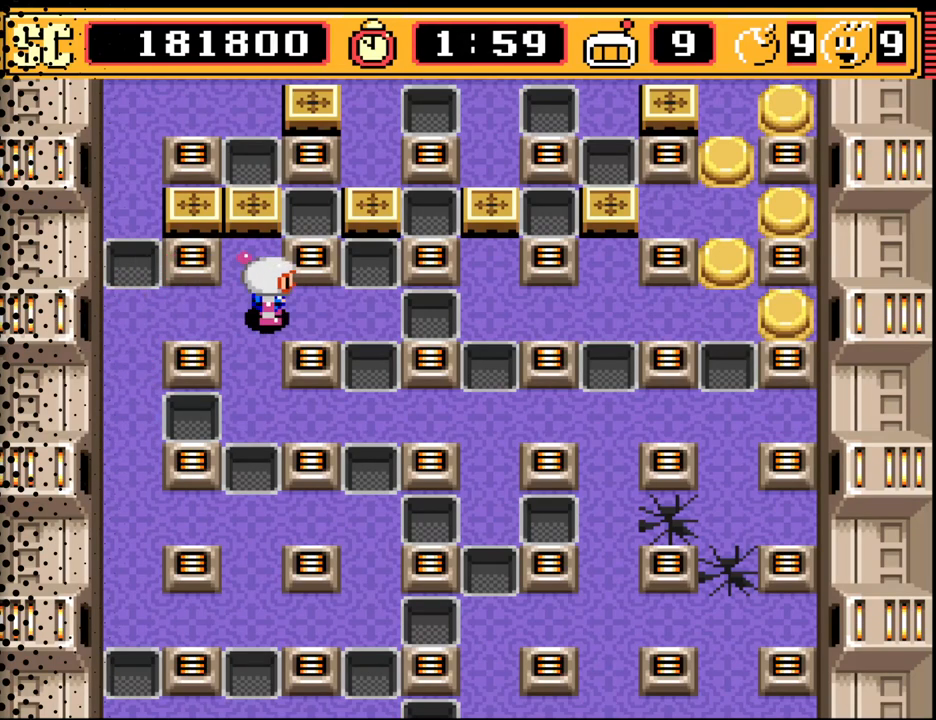
{"buttons": ["DPAD_DOWN", "DPAD_LEFT"], "events": [[267, "A", "down"], [367, "DPAD_LEFT", "down"], [400, "A", "up"], [500, "DPAD_DOWN", "down"]]}
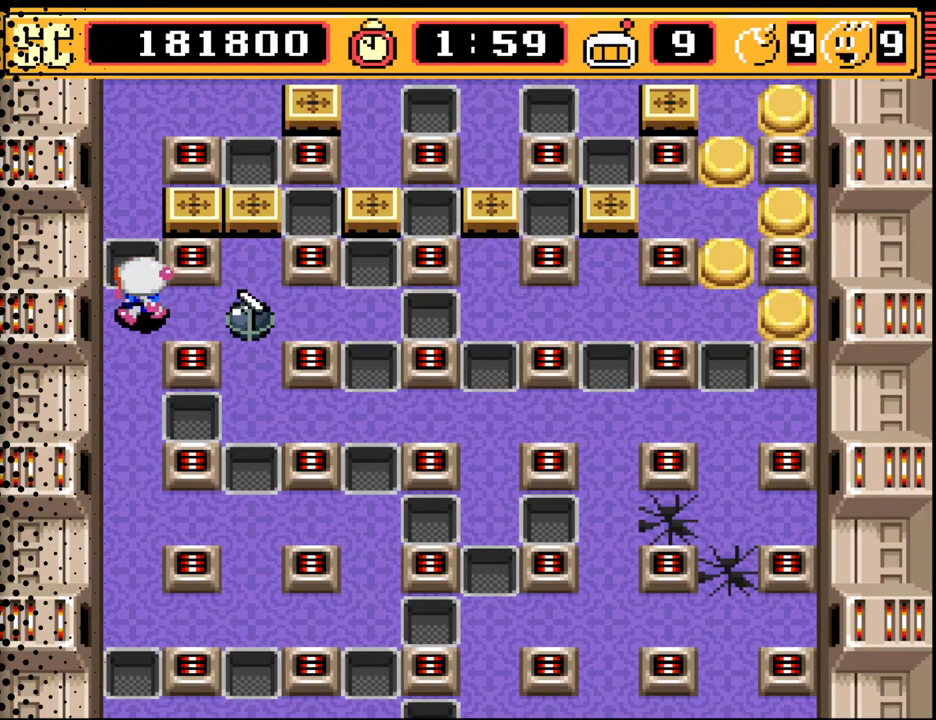
{"buttons": [], "events": [[67, "DPAD_LEFT", "up"], [200, "DPAD_DOWN", "up"], [233, "B", "down"], [367, "B", "up"]]}
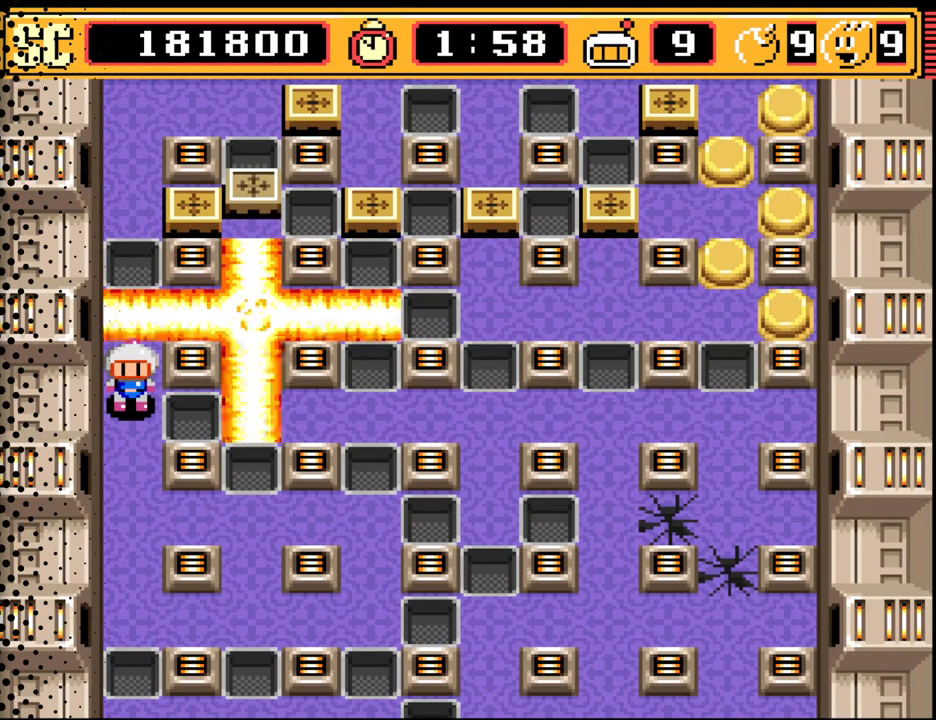
{"buttons": [], "events": []}
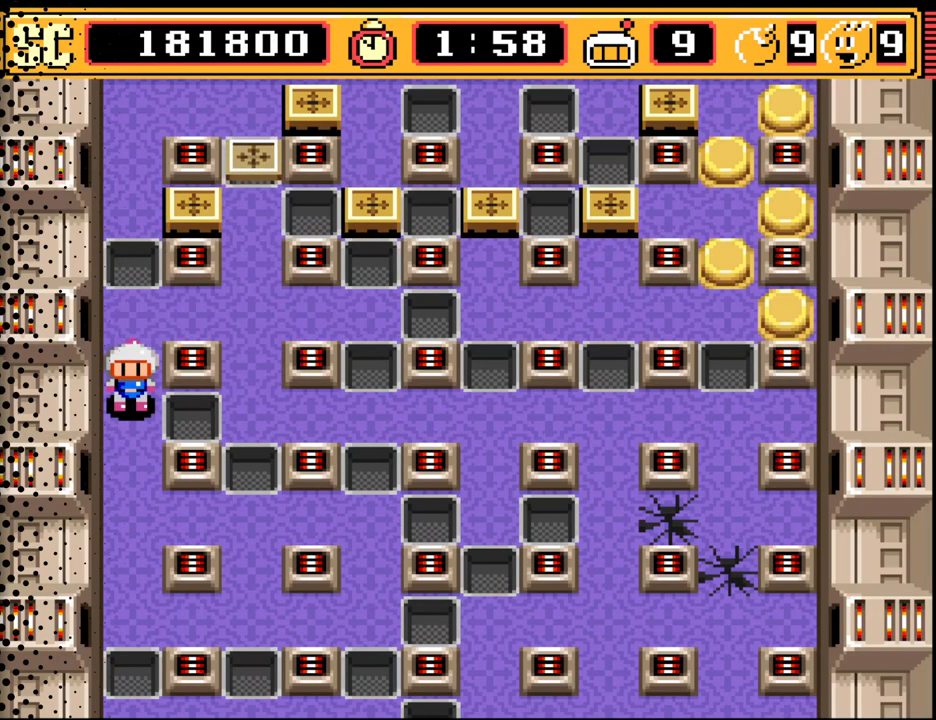
{"buttons": ["DPAD_UP"], "events": [[33, "DPAD_UP", "down"], [200, "DPAD_RIGHT", "down"], [200, "DPAD_UP", "up"], [400, "DPAD_RIGHT", "up"], [400, "DPAD_UP", "down"]]}
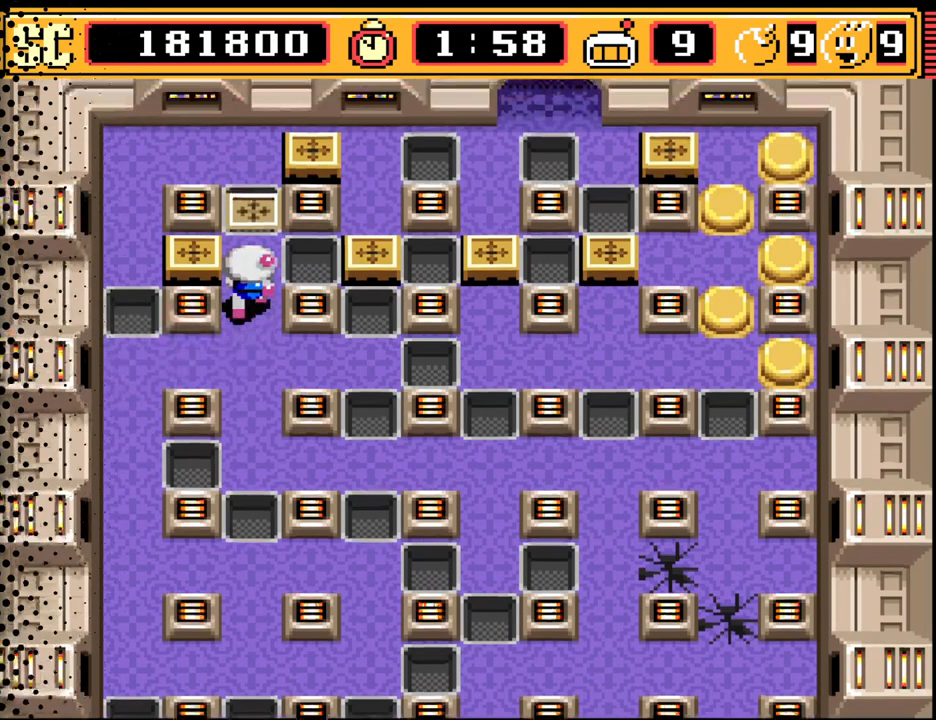
{"buttons": ["DPAD_DOWN"], "events": [[100, "DPAD_UP", "up"], [333, "A", "down"], [400, "A", "up"], [400, "DPAD_DOWN", "down"]]}
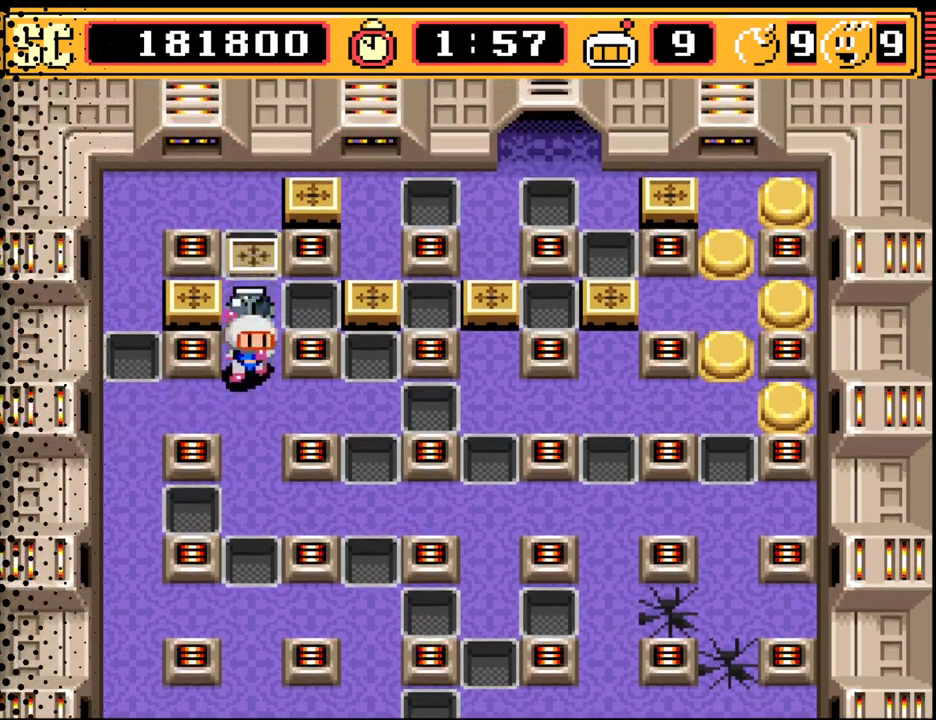
{"buttons": [], "events": [[100, "DPAD_DOWN", "up"], [100, "DPAD_LEFT", "down"], [300, "DPAD_LEFT", "up"]]}
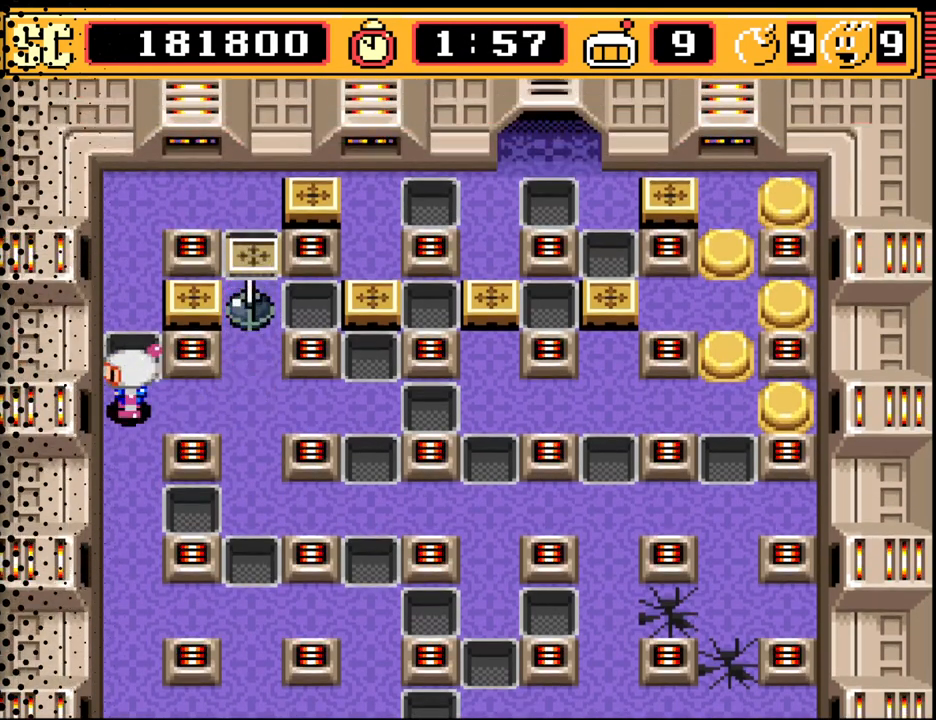
{"buttons": [], "events": [[33, "B", "down"], [133, "B", "up"]]}
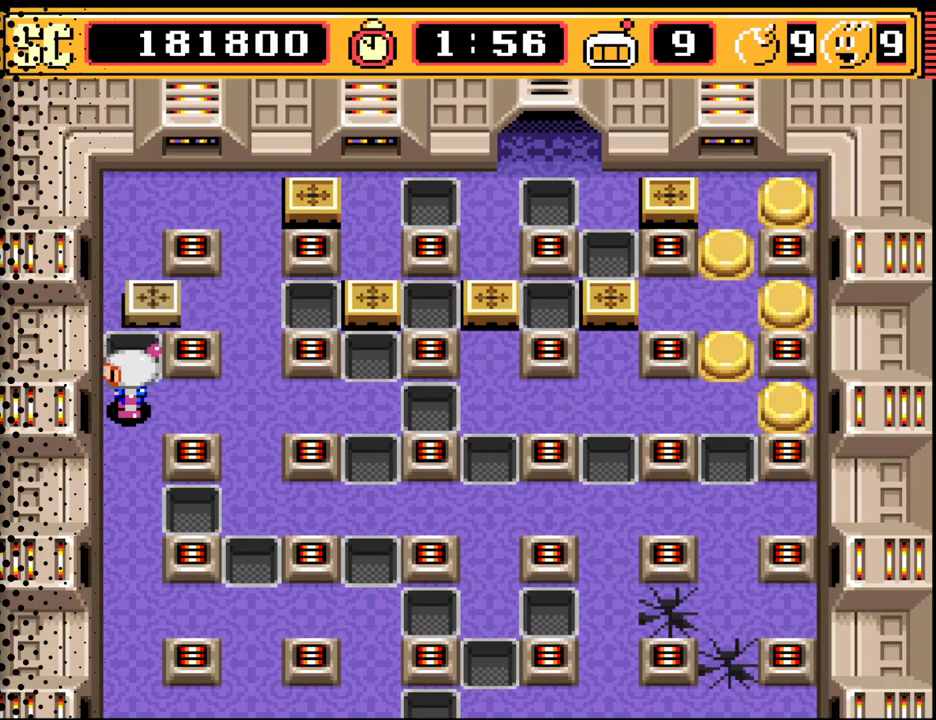
{"buttons": [], "events": []}
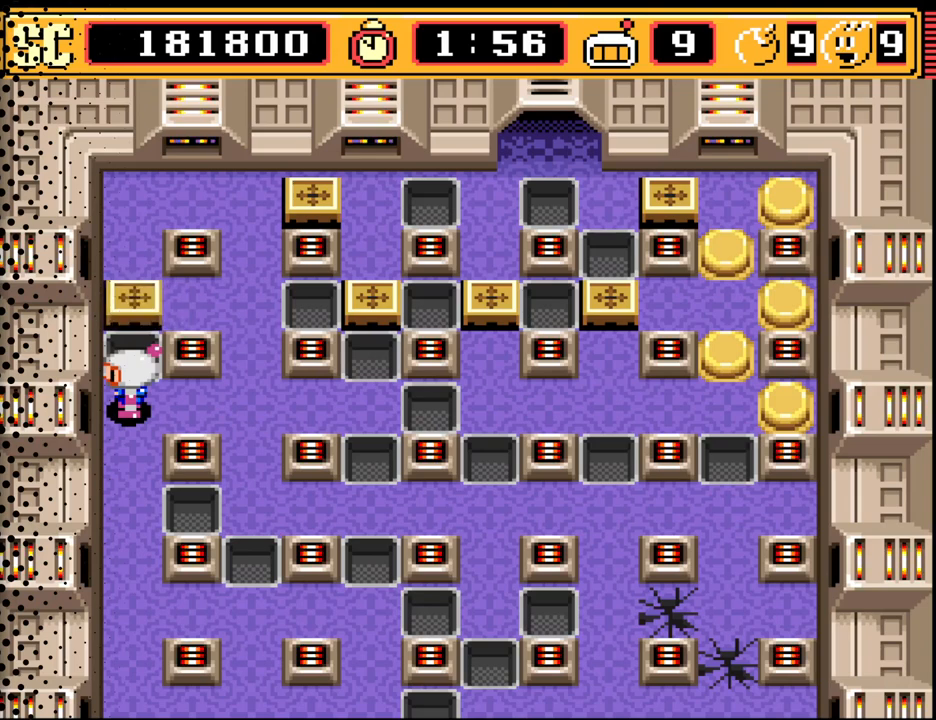
{"buttons": [], "events": []}
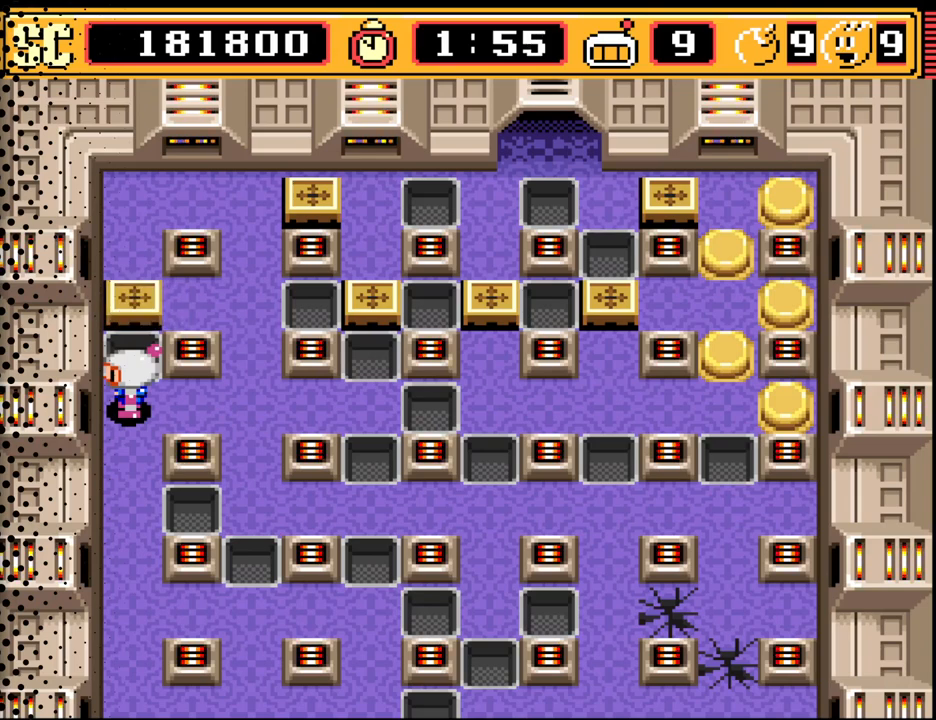
{"buttons": ["DPAD_UP"], "events": [[33, "DPAD_RIGHT", "down"], [200, "DPAD_RIGHT", "up"], [300, "DPAD_UP", "down"]]}
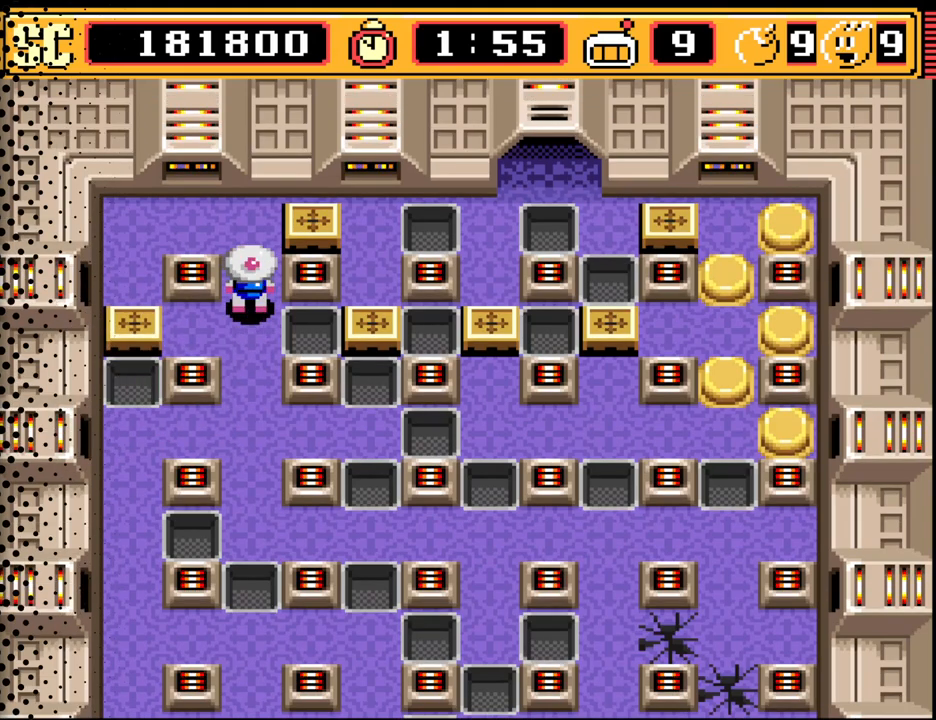
{"buttons": [], "events": [[67, "DPAD_UP", "up"], [333, "DPAD_UP", "down"], [433, "DPAD_UP", "up"]]}
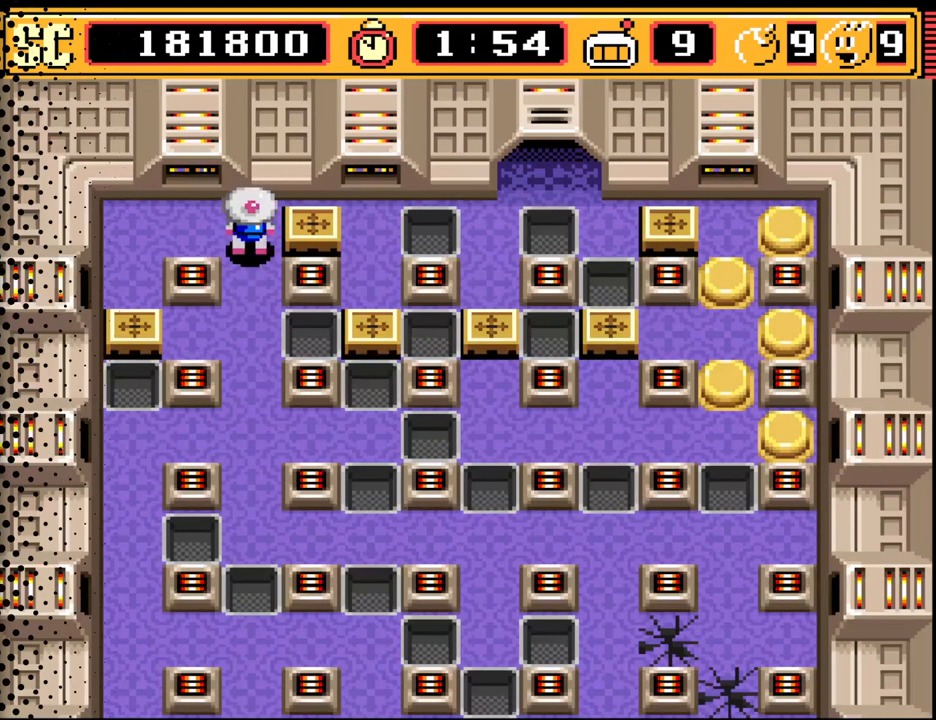
{"buttons": [], "events": []}
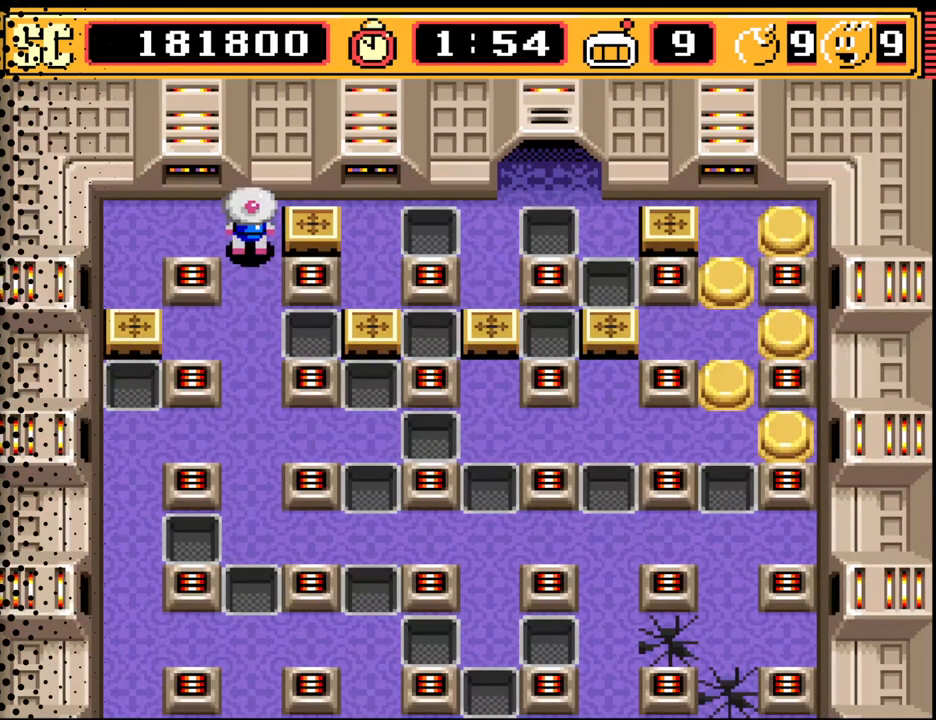
{"buttons": [], "events": []}
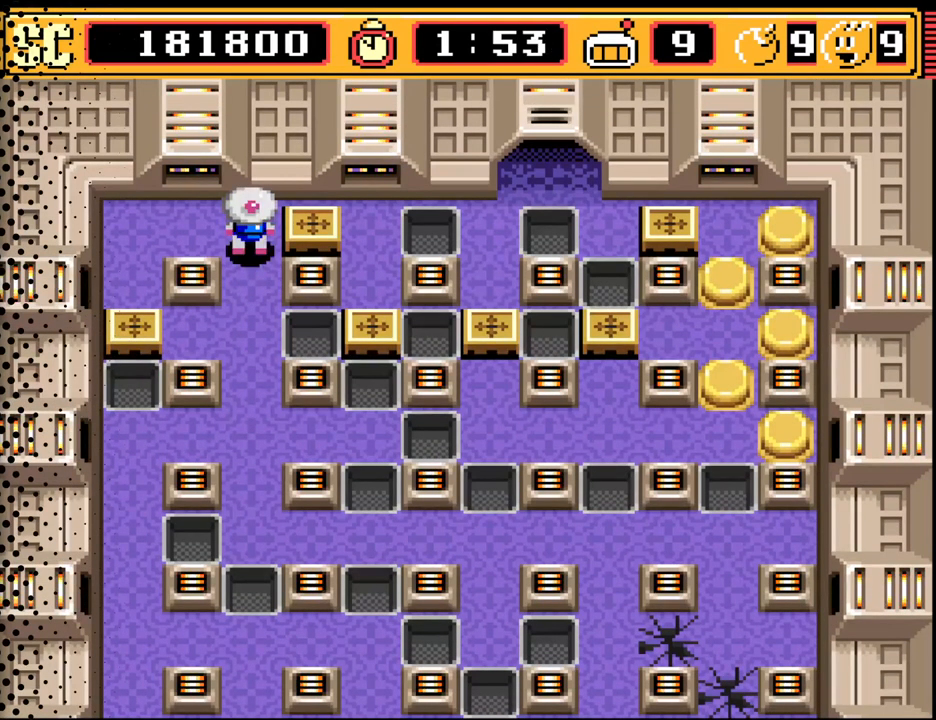
{"buttons": [], "events": []}
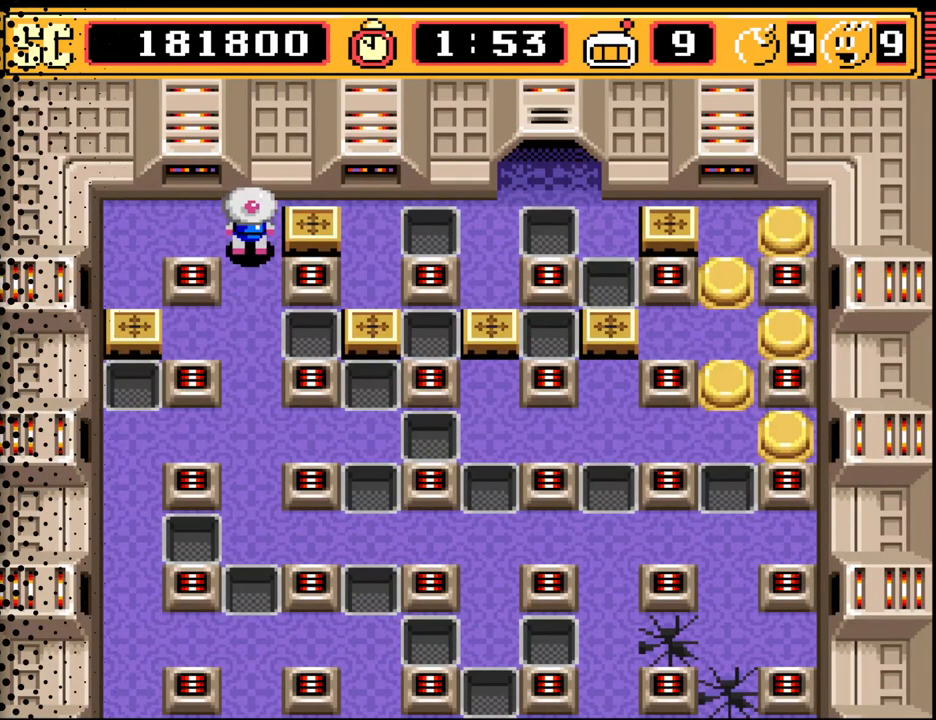
{"buttons": ["DPAD_DOWN"], "events": [[233, "A", "down"], [300, "A", "up"], [367, "DPAD_DOWN", "down"]]}
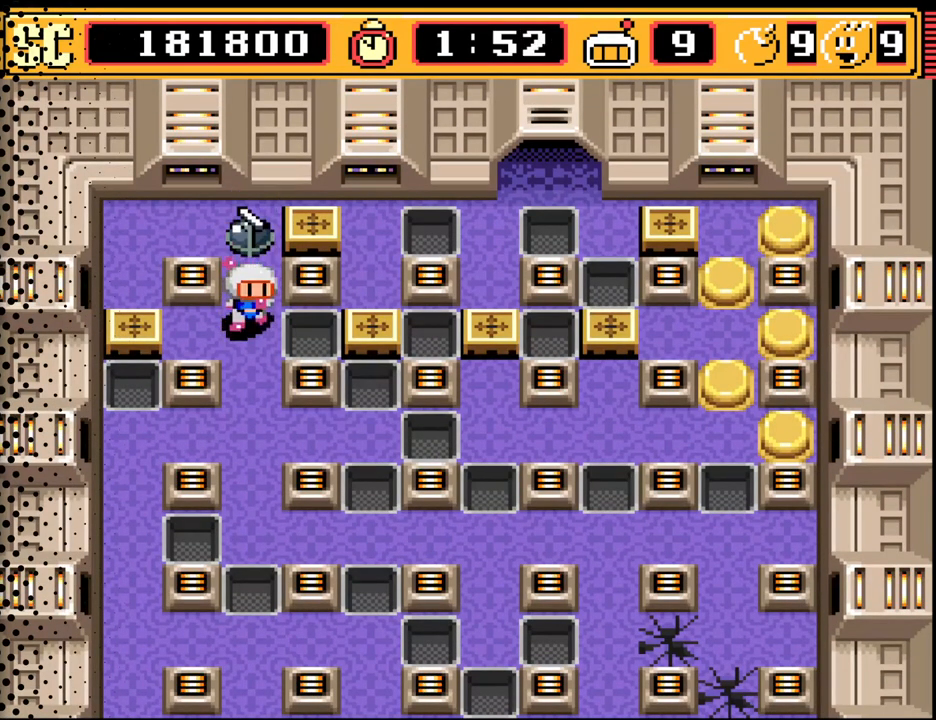
{"buttons": [], "events": [[167, "DPAD_DOWN", "up"], [400, "DPAD_DOWN", "down"], [467, "DPAD_DOWN", "up"]]}
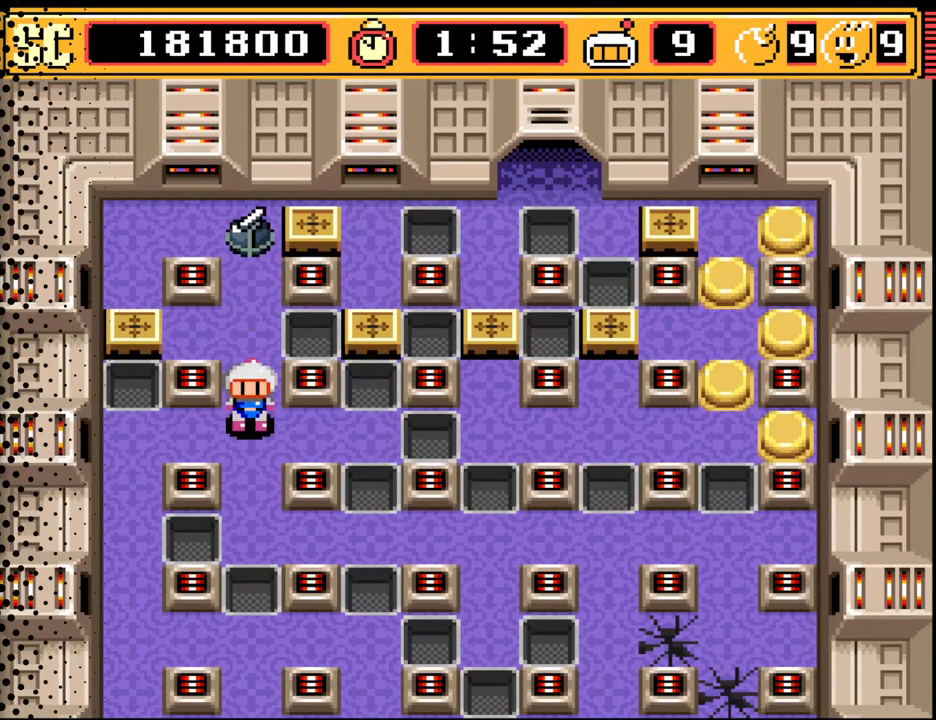
{"buttons": ["B"], "events": [[100, "DPAD_RIGHT", "down"], [167, "DPAD_RIGHT", "up"], [467, "B", "down"]]}
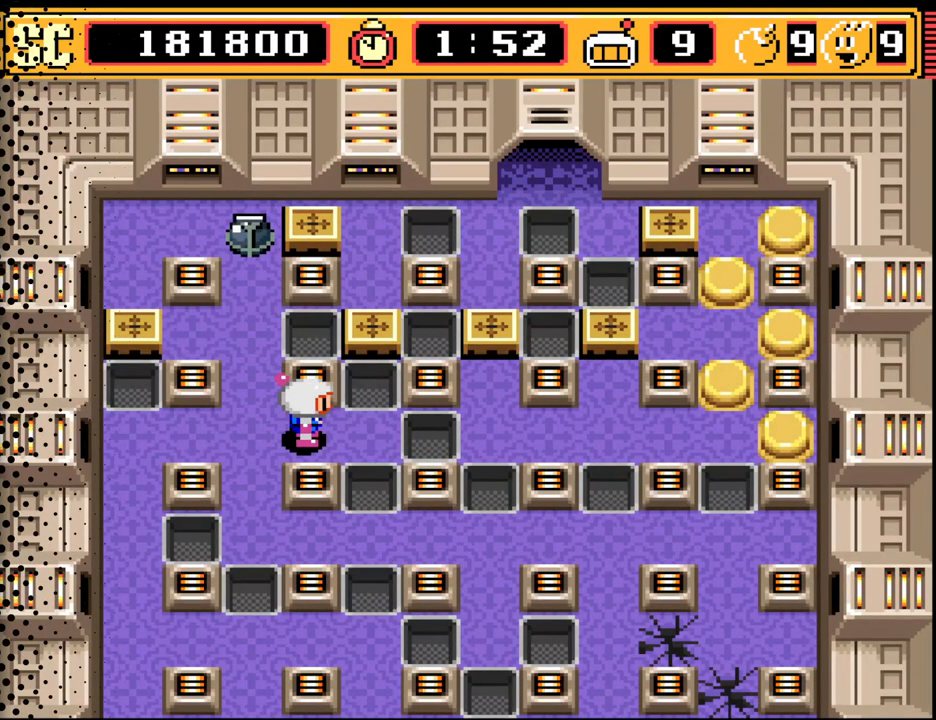
{"buttons": [], "events": [[100, "B", "up"]]}
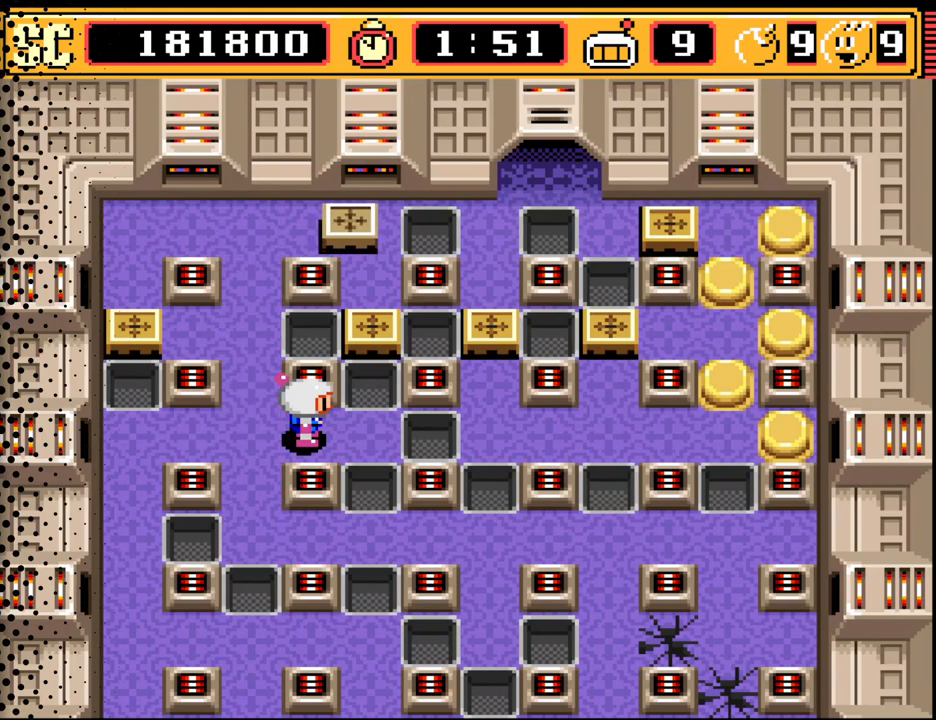
{"buttons": ["DPAD_UP"], "events": [[267, "DPAD_LEFT", "down"], [333, "DPAD_UP", "down"], [367, "DPAD_LEFT", "up"]]}
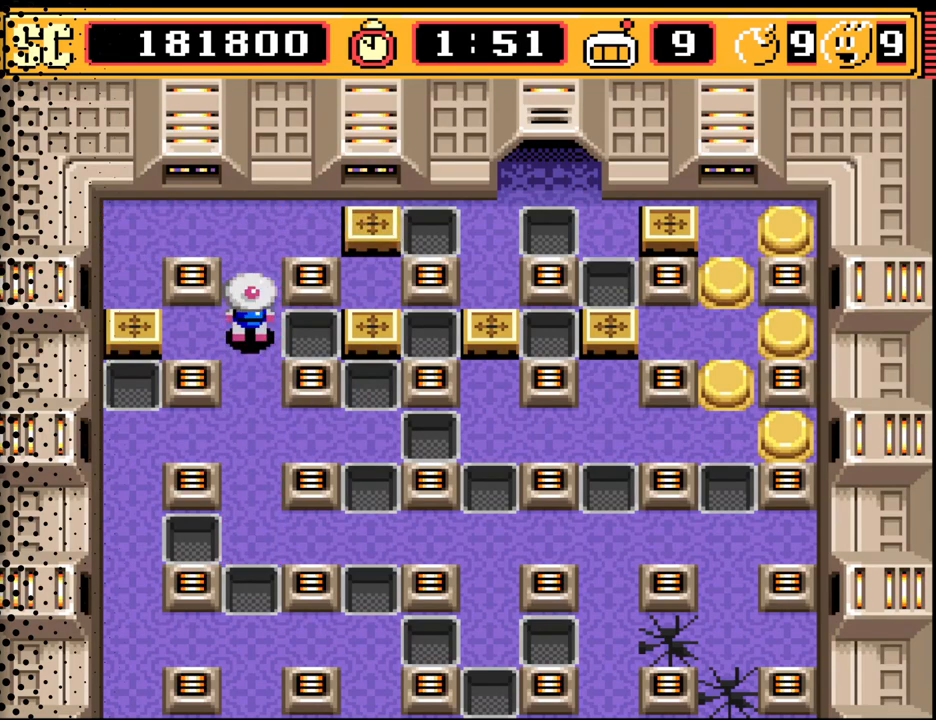
{"buttons": [], "events": [[200, "DPAD_UP", "up"], [333, "DPAD_RIGHT", "down"], [467, "DPAD_RIGHT", "up"]]}
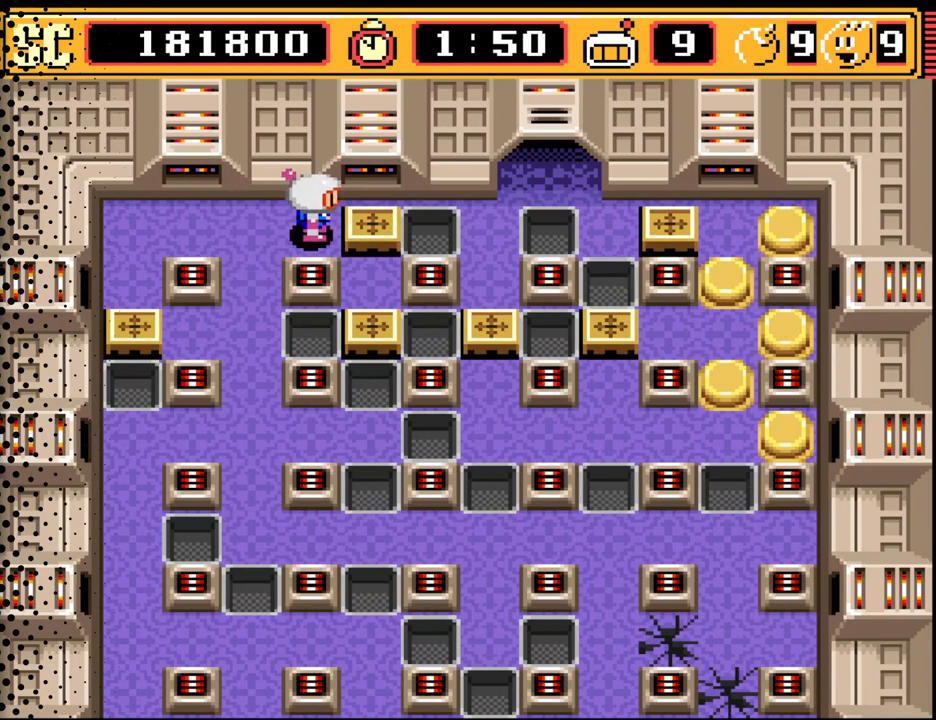
{"buttons": ["DPAD_DOWN"], "events": [[100, "A", "down"], [167, "A", "up"], [300, "DPAD_DOWN", "down"]]}
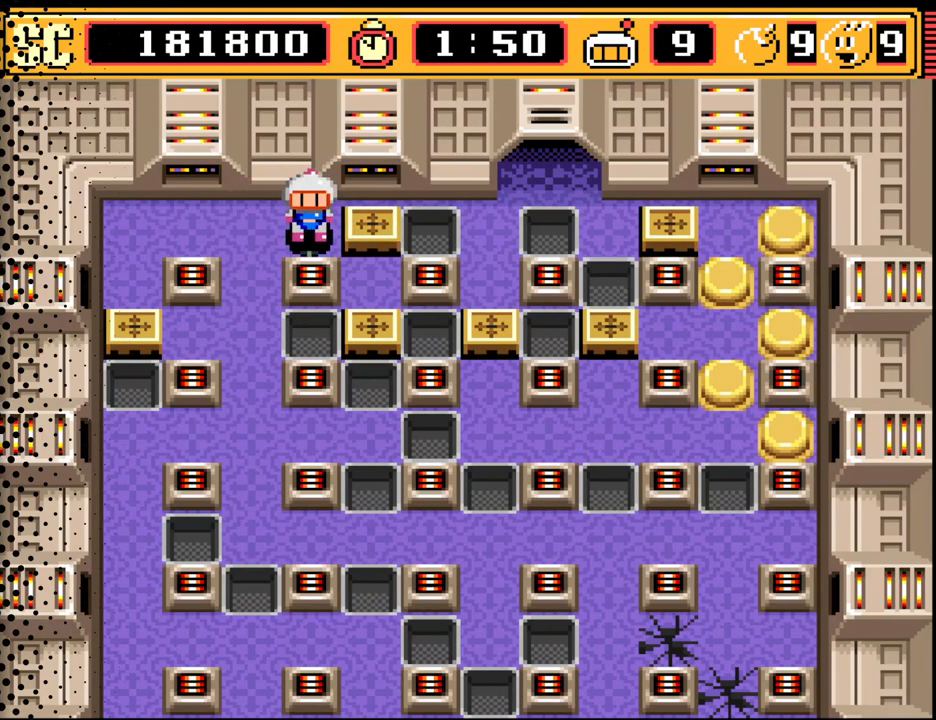
{"buttons": ["DPAD_DOWN"], "events": [[67, "DPAD_DOWN", "up"], [200, "DPAD_LEFT", "down"], [267, "DPAD_LEFT", "up"], [300, "DPAD_DOWN", "down"]]}